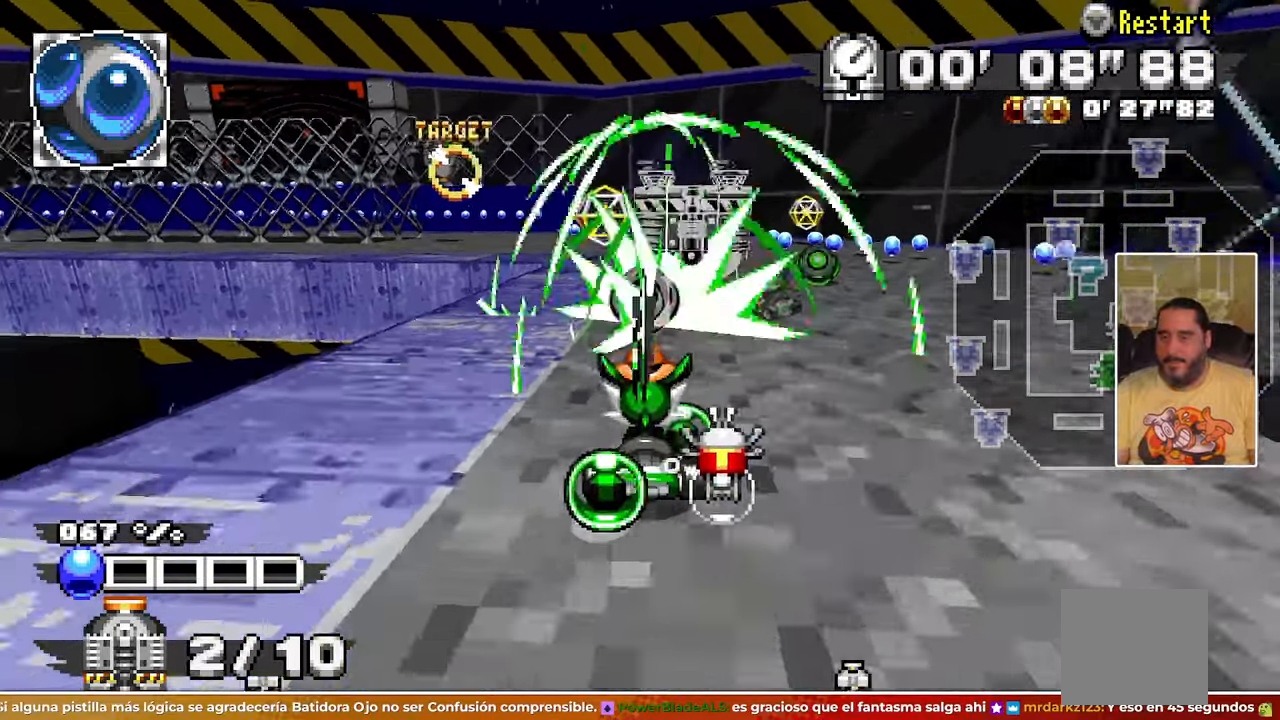
Gameplay with a controller; each line is a JSON object with the inputs held at the frame after it. "events" lists button and stick changes between this image and that frame as [ms after this image, input, new state], when the widget could be followed in between. Not read: A B HOME L1 L3 R1 R3 SQUARE START TOUCHPAD TRIANGLE Y Z right_stick.
{"buttons": [], "left_stick": "left", "events": [[150, "left_stick", "left"], [333, "left_stick", "center"], [467, "left_stick", "left"]]}
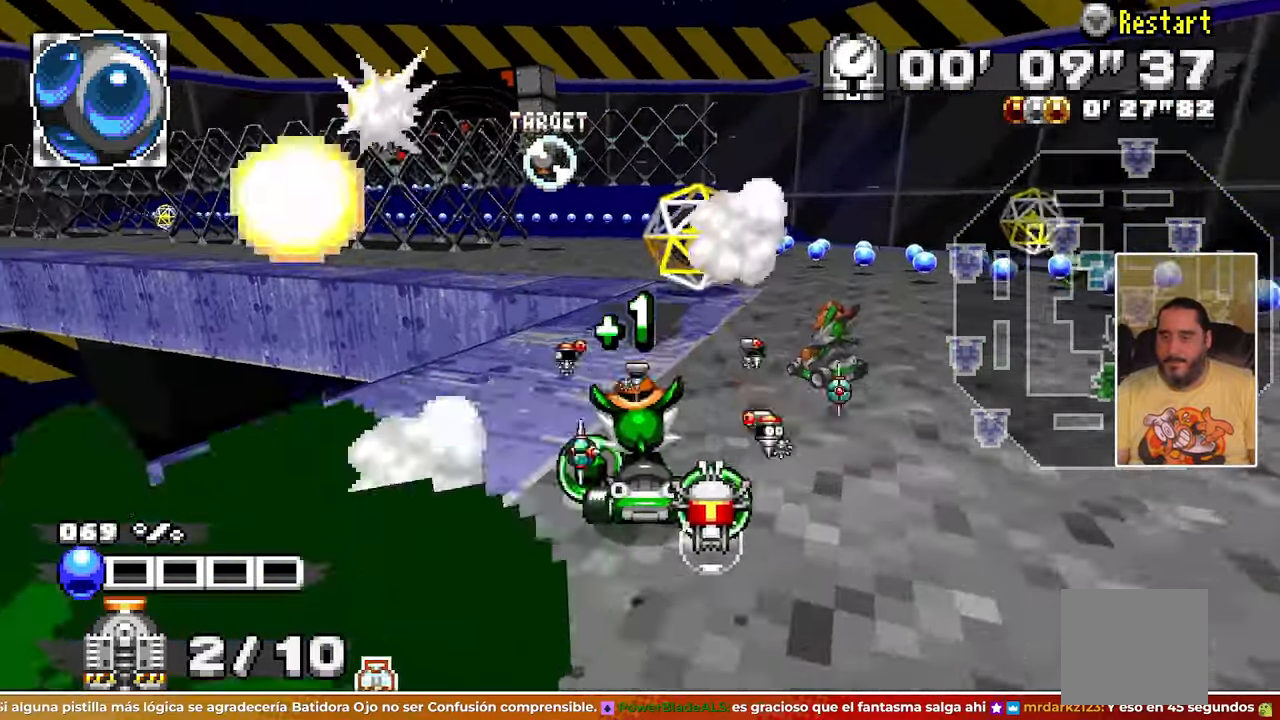
{"buttons": [], "left_stick": "up-left", "events": [[233, "left_stick", "up-left"]]}
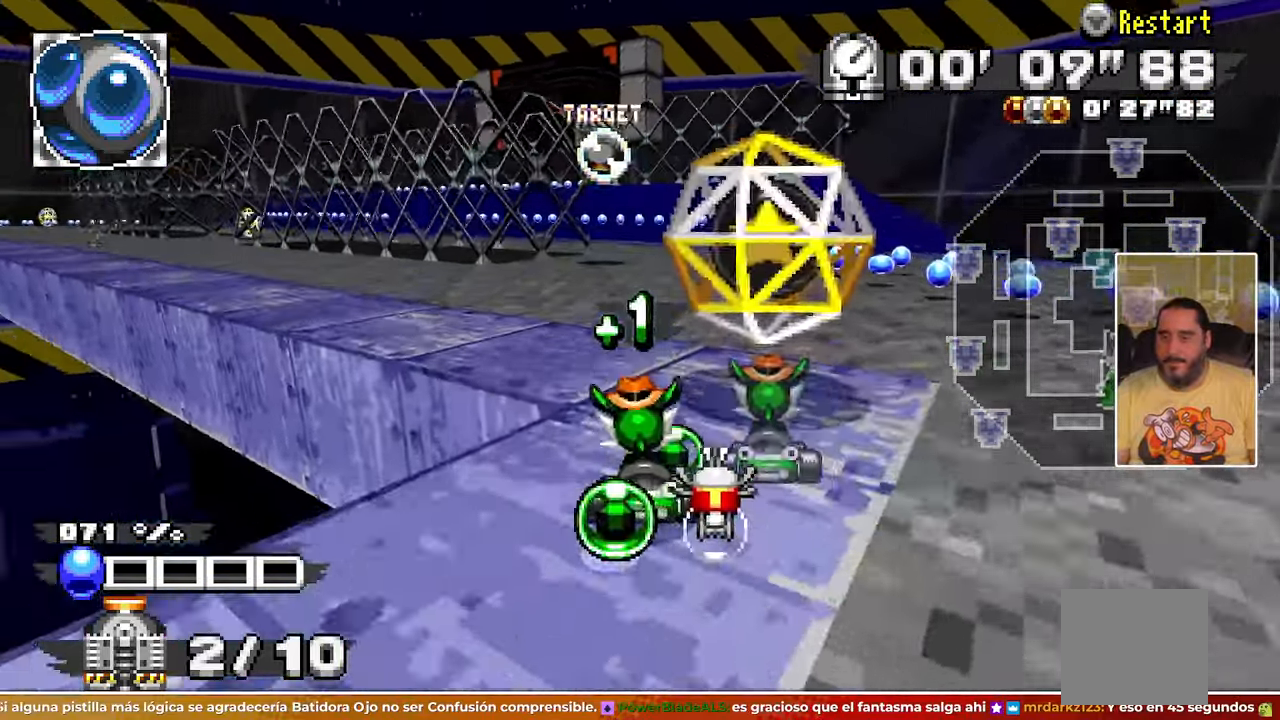
{"buttons": [], "left_stick": "center", "events": [[183, "left_stick", "up-right"], [450, "left_stick", "center"]]}
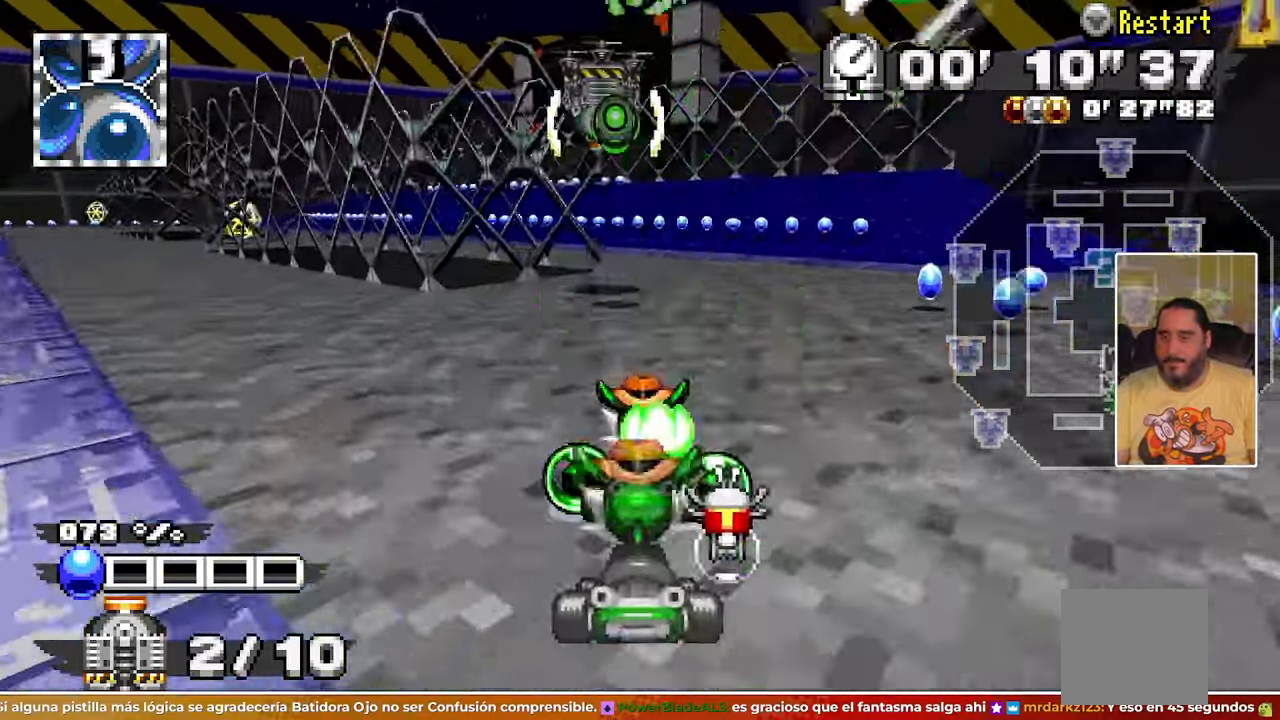
{"buttons": [], "left_stick": "center", "events": [[267, "left_stick", "left"], [417, "left_stick", "center"]]}
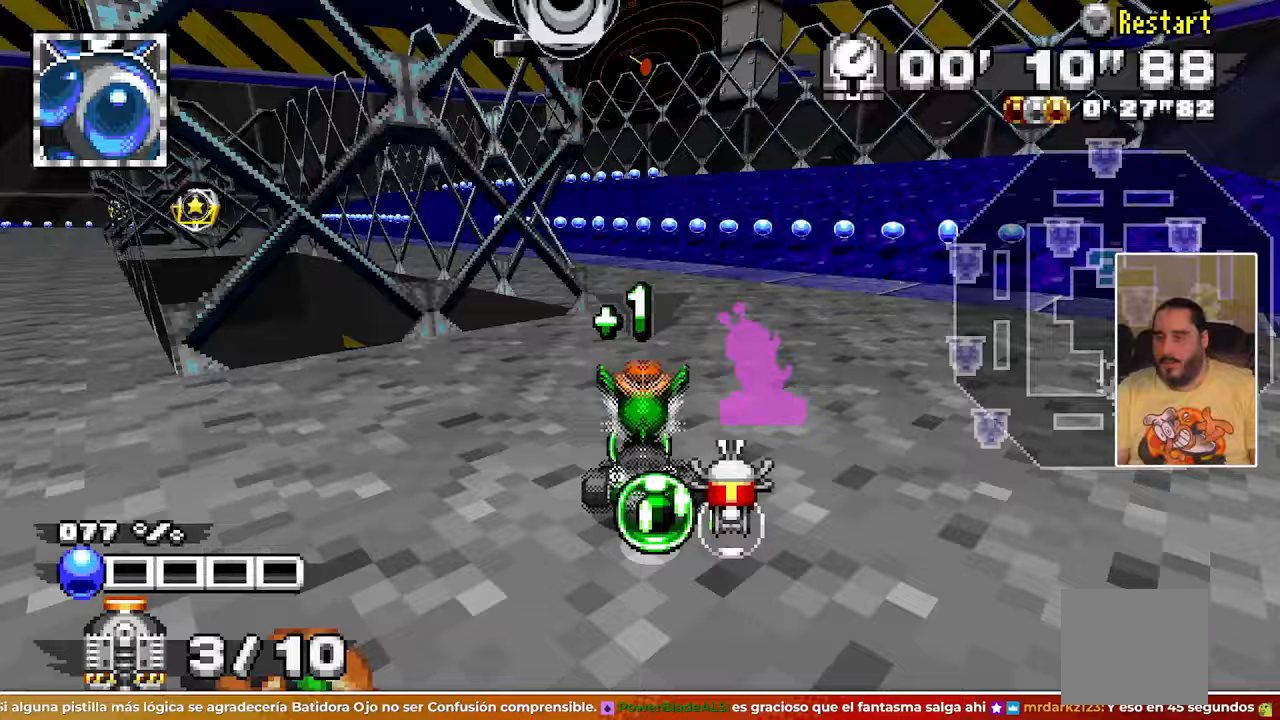
{"buttons": [], "left_stick": "up-left", "events": [[83, "left_stick", "up-left"]]}
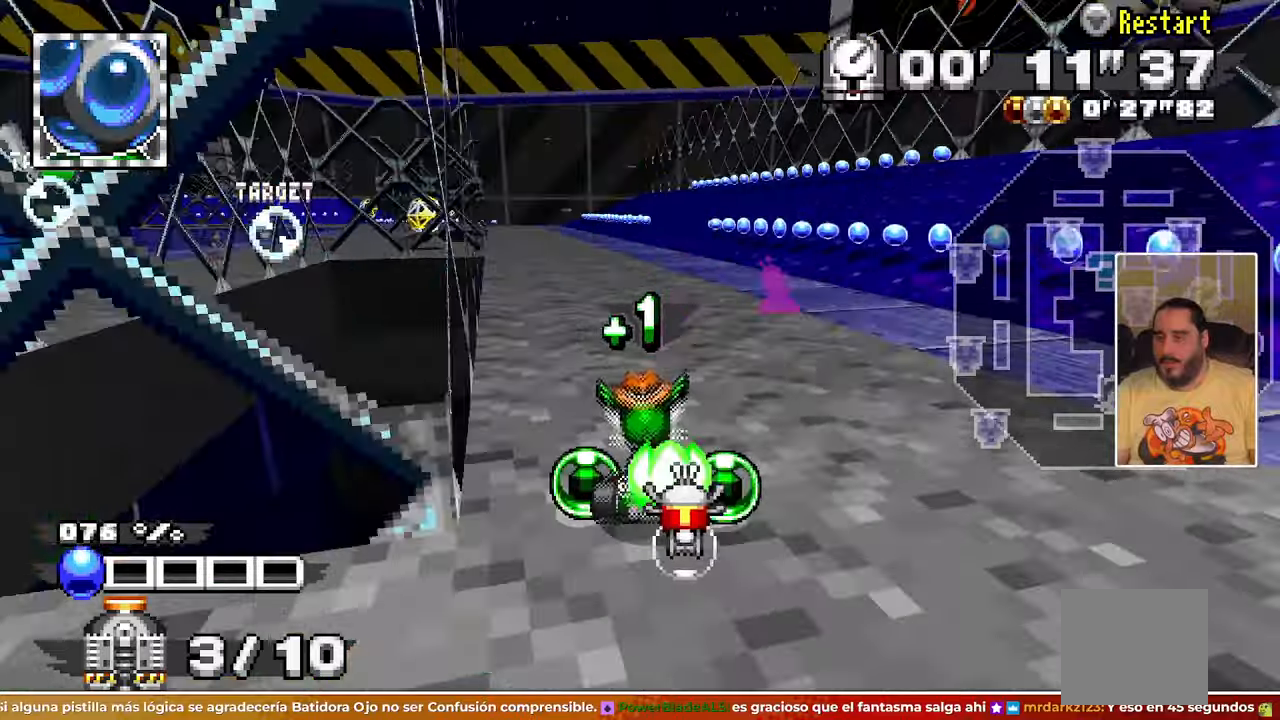
{"buttons": [], "left_stick": "center", "events": [[283, "left_stick", "center"]]}
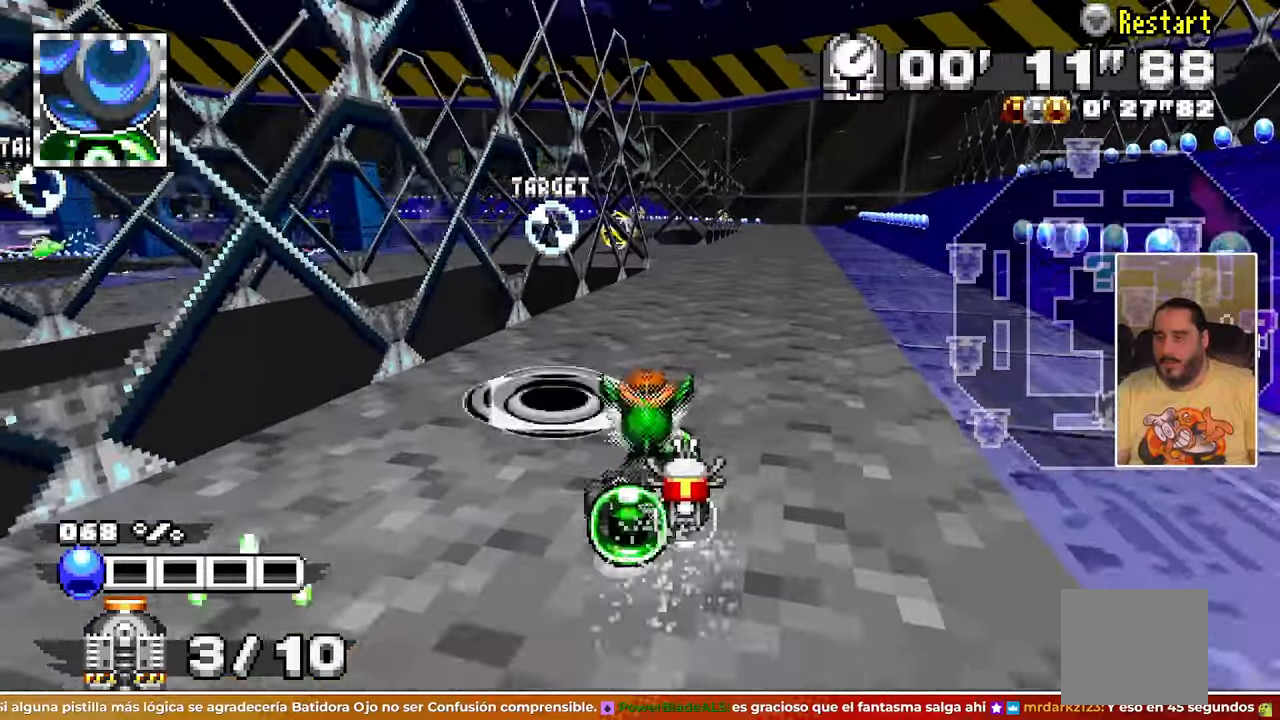
{"buttons": [], "left_stick": "center", "events": [[33, "left_stick", "right"], [100, "left_stick", "center"]]}
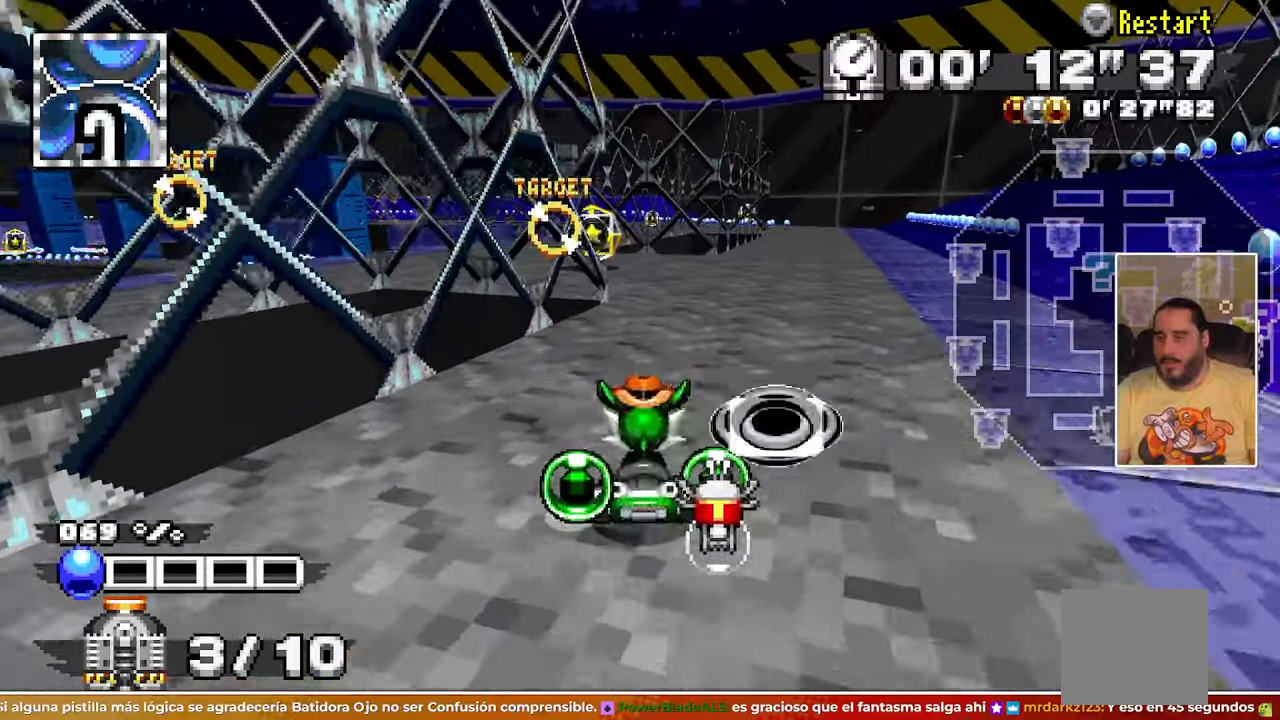
{"buttons": [], "left_stick": "left", "events": [[250, "C", "down"], [250, "left_stick", "left"], [300, "C", "up"]]}
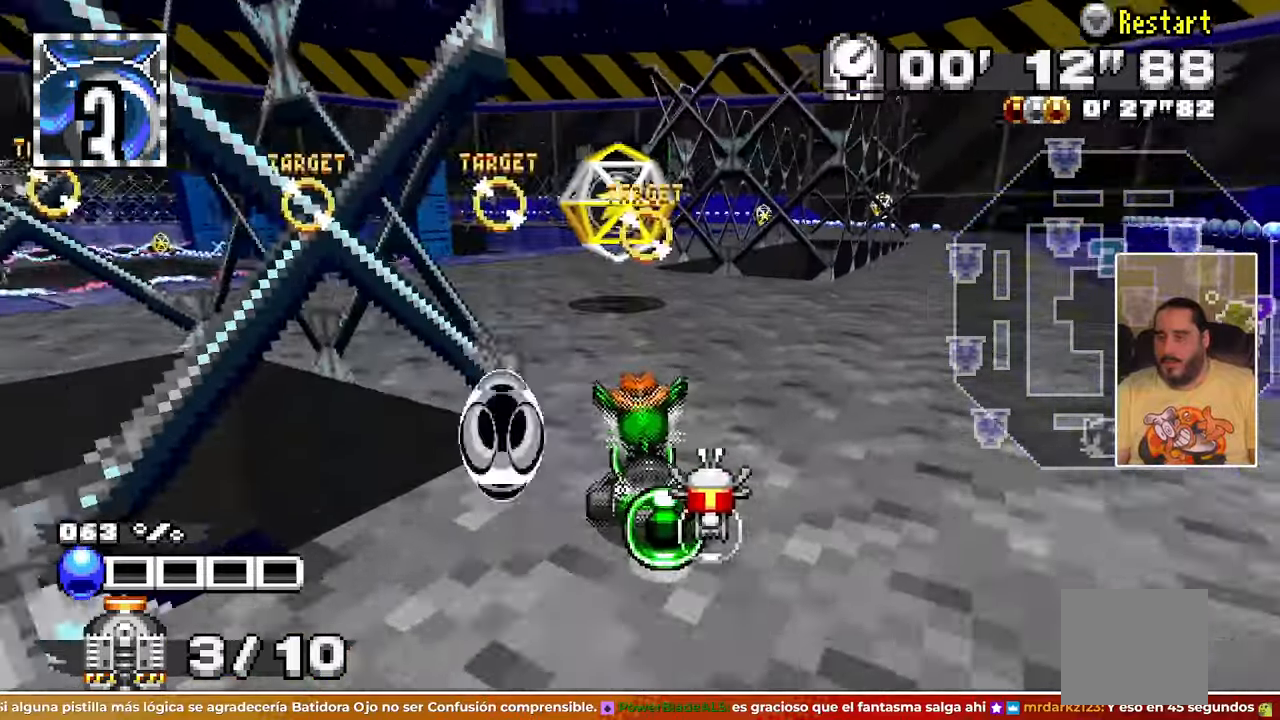
{"buttons": [], "left_stick": "right", "events": [[100, "C", "down"], [100, "left_stick", "up-left"], [433, "C", "up"], [467, "left_stick", "right"]]}
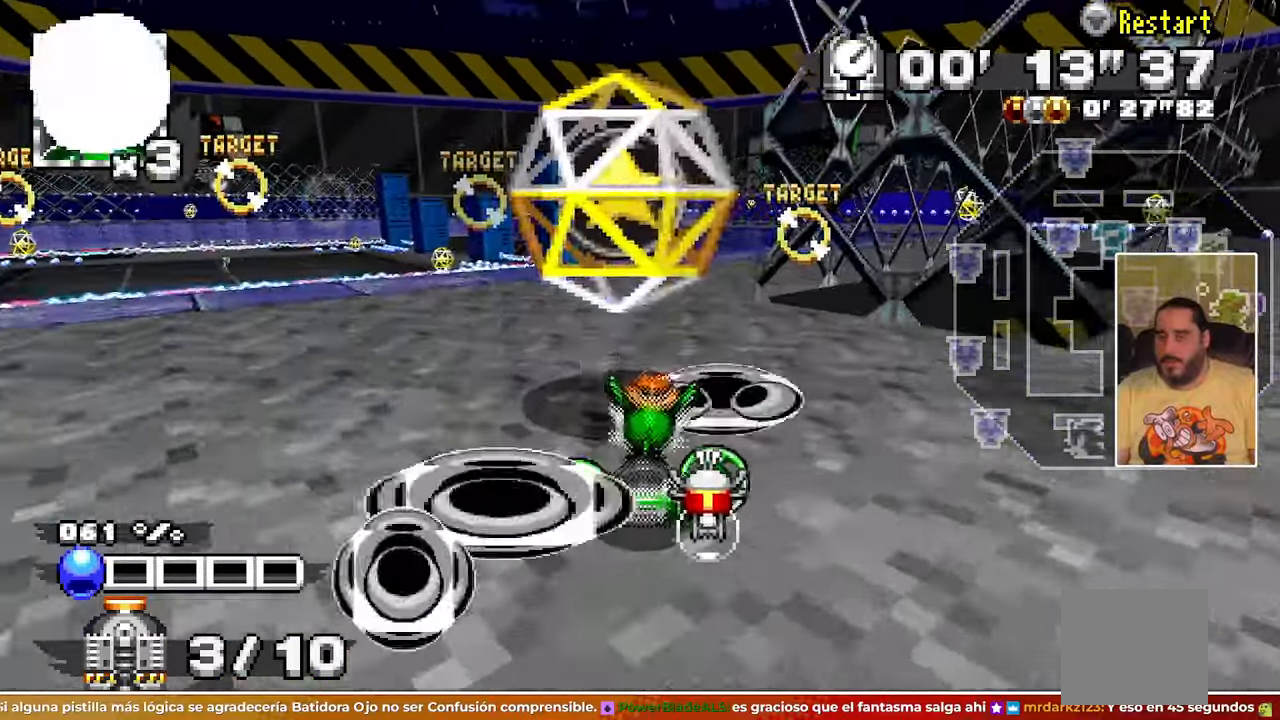
{"buttons": ["C"], "left_stick": "center", "events": [[17, "C", "down"], [200, "C", "up"], [350, "left_stick", "left"], [383, "C", "down"], [450, "left_stick", "center"]]}
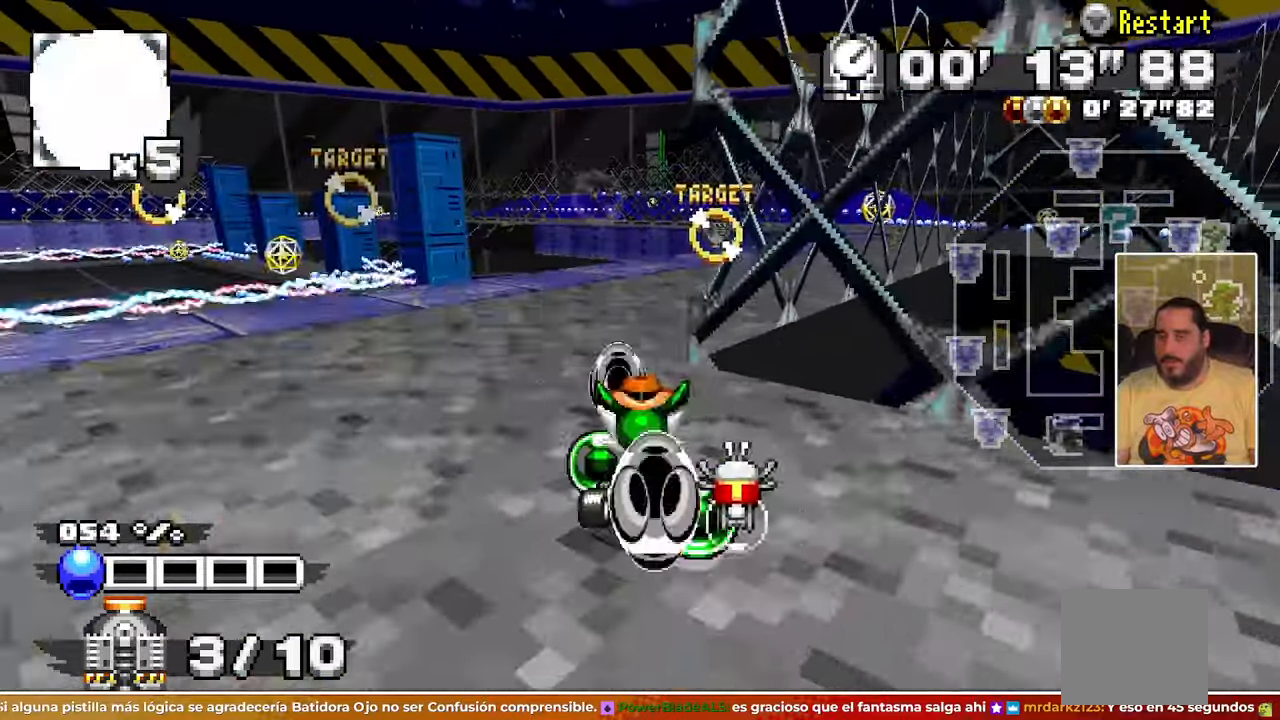
{"buttons": [], "left_stick": "up-right"}
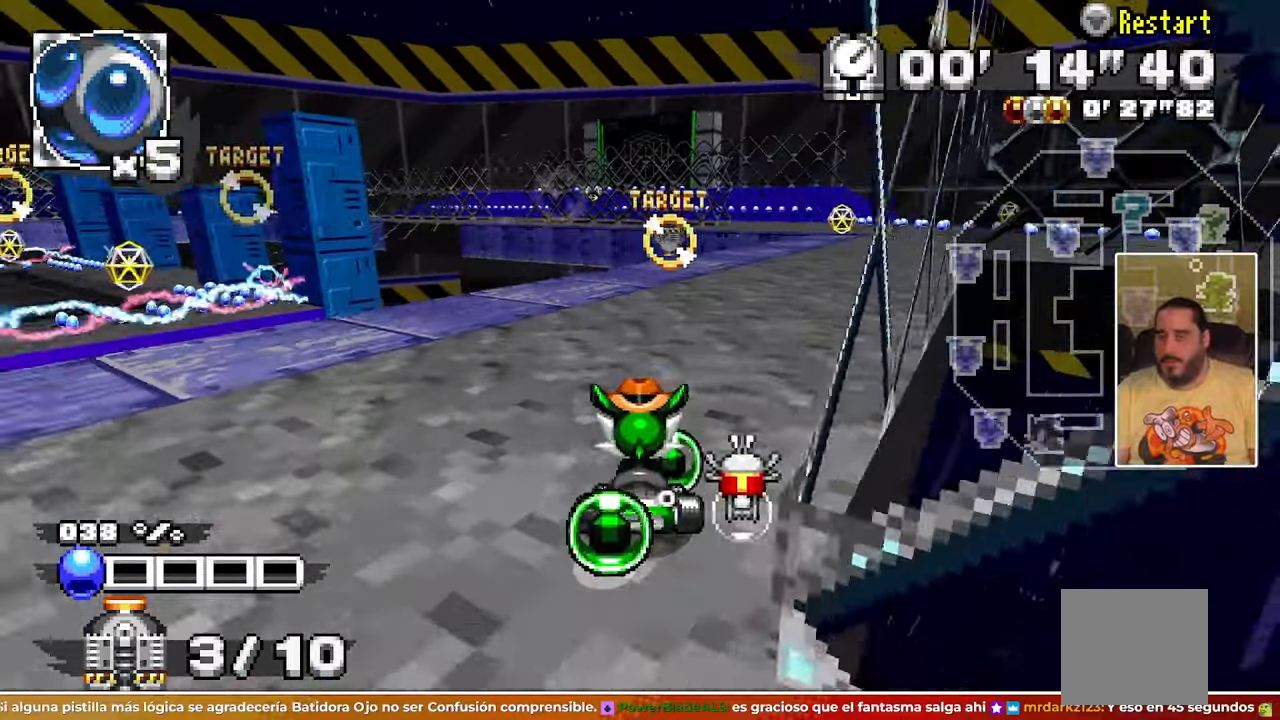
{"buttons": [], "left_stick": "up", "events": [[50, "left_stick", "center"], [167, "left_stick", "up-right"], [300, "left_stick", "up"]]}
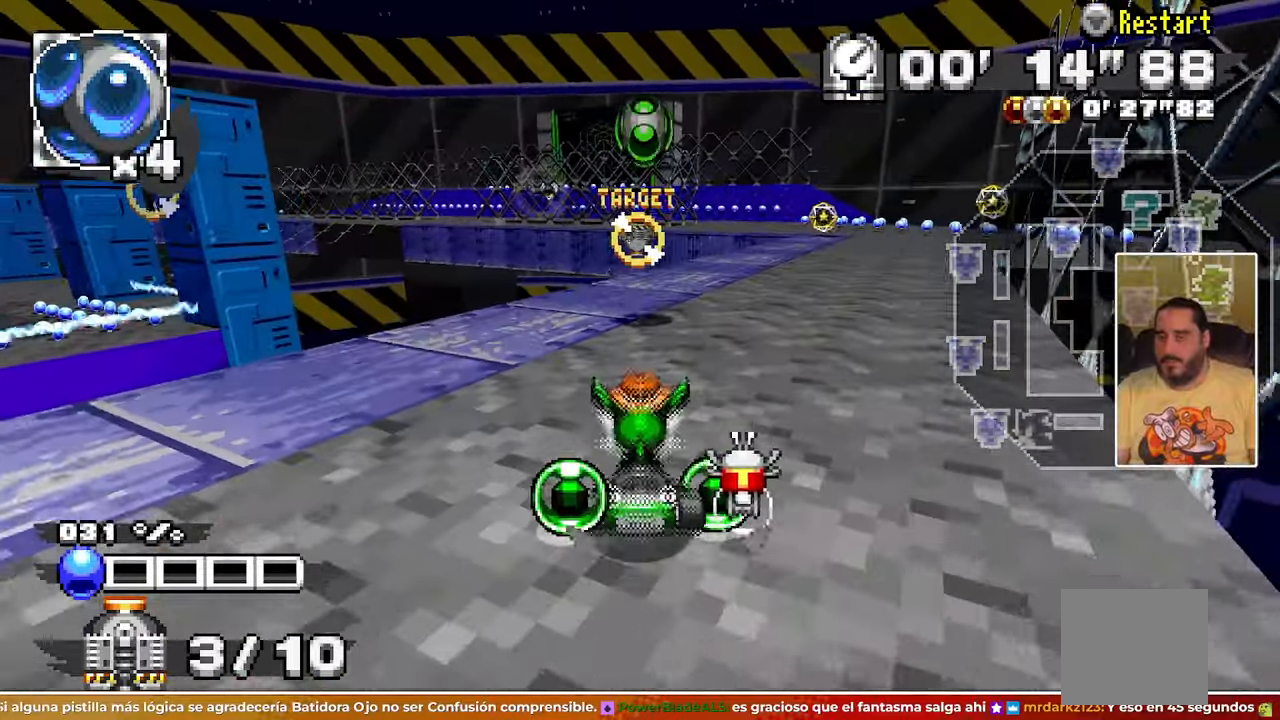
{"buttons": [], "left_stick": "center", "events": [[233, "left_stick", "center"]]}
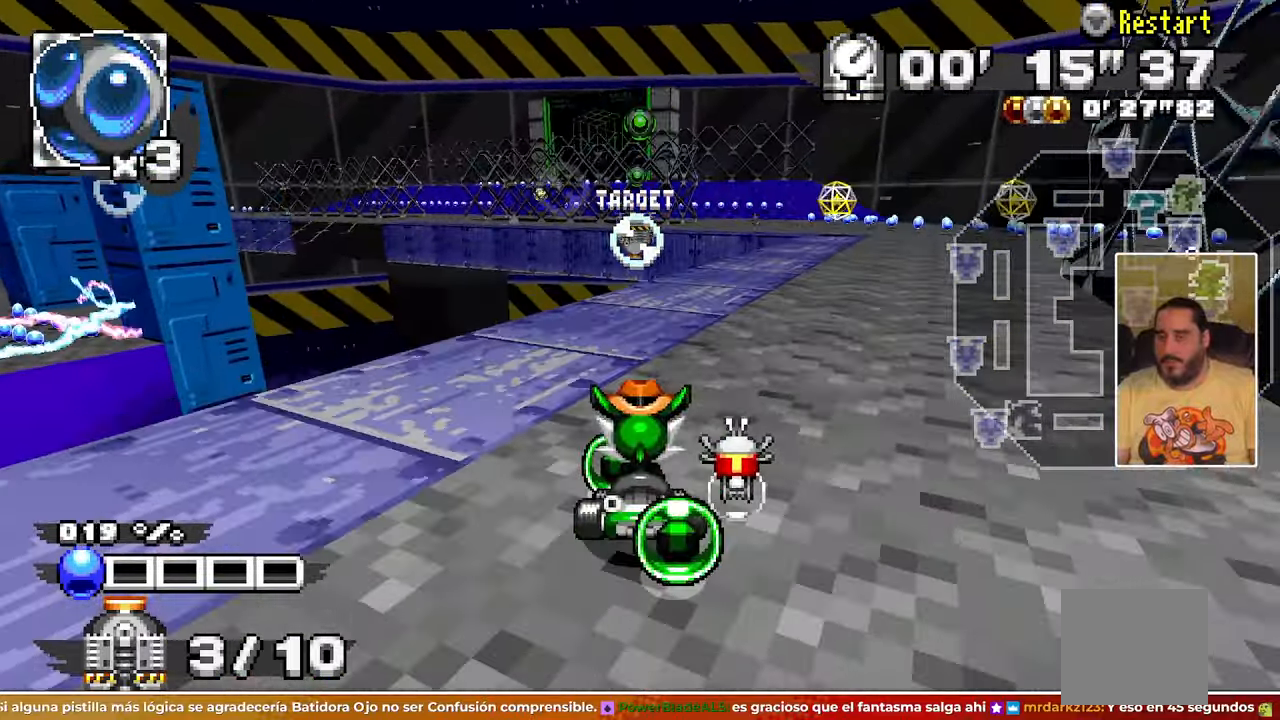
{"buttons": [], "left_stick": "up-right", "events": [[83, "C", "down"], [183, "left_stick", "right"], [283, "C", "up"], [300, "left_stick", "up-right"]]}
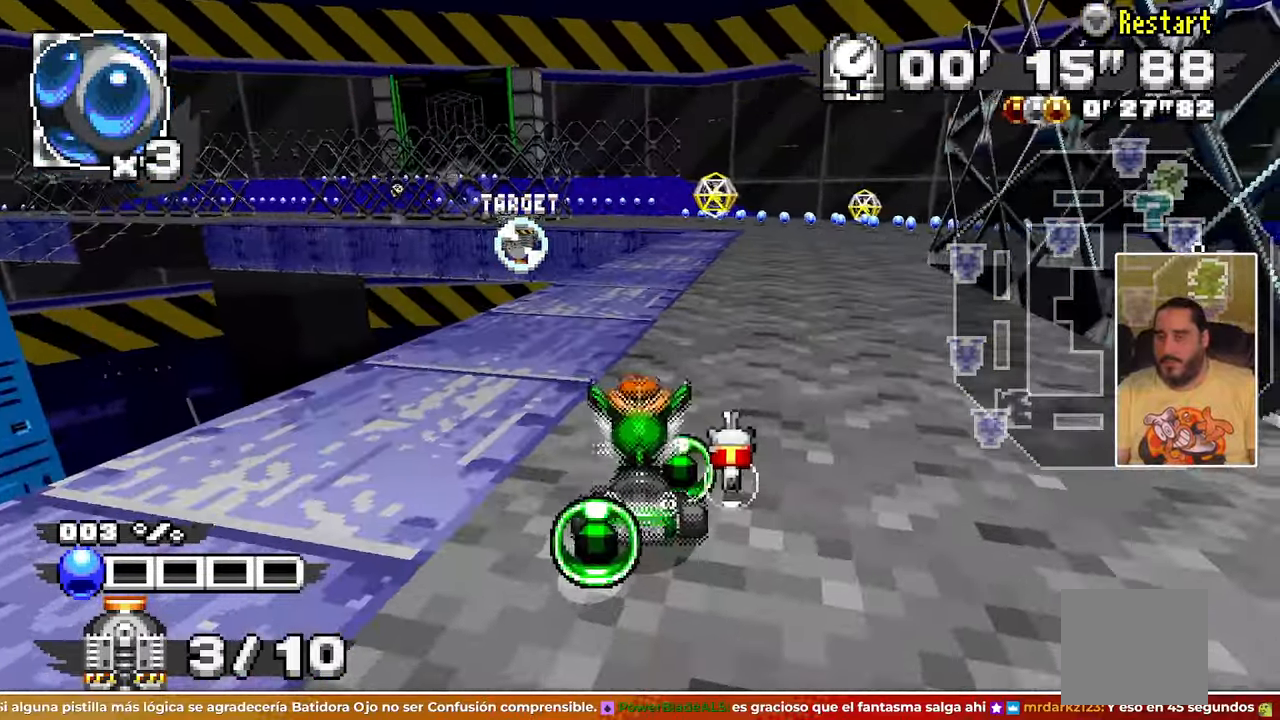
{"buttons": ["C"], "left_stick": "center"}
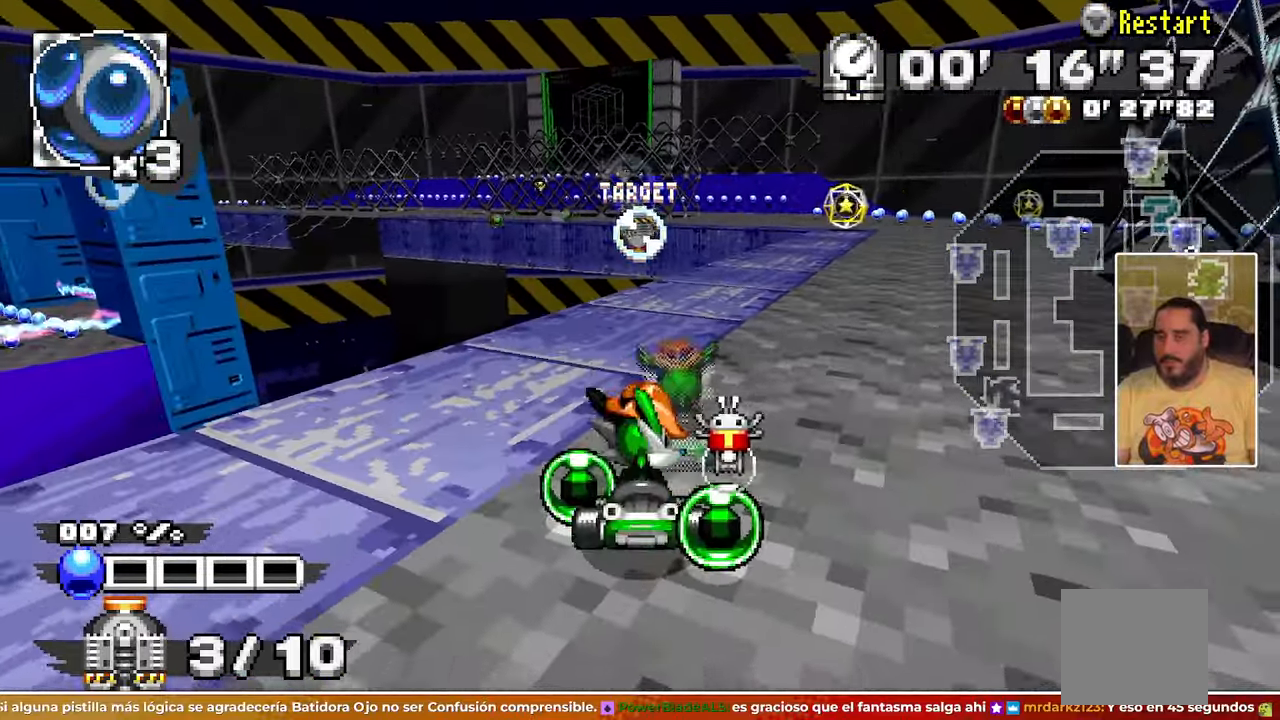
{"buttons": [], "left_stick": "center", "events": [[250, "left_stick", "up-right"], [383, "left_stick", "up-left"], [433, "left_stick", "center"], [483, "C", "up"]]}
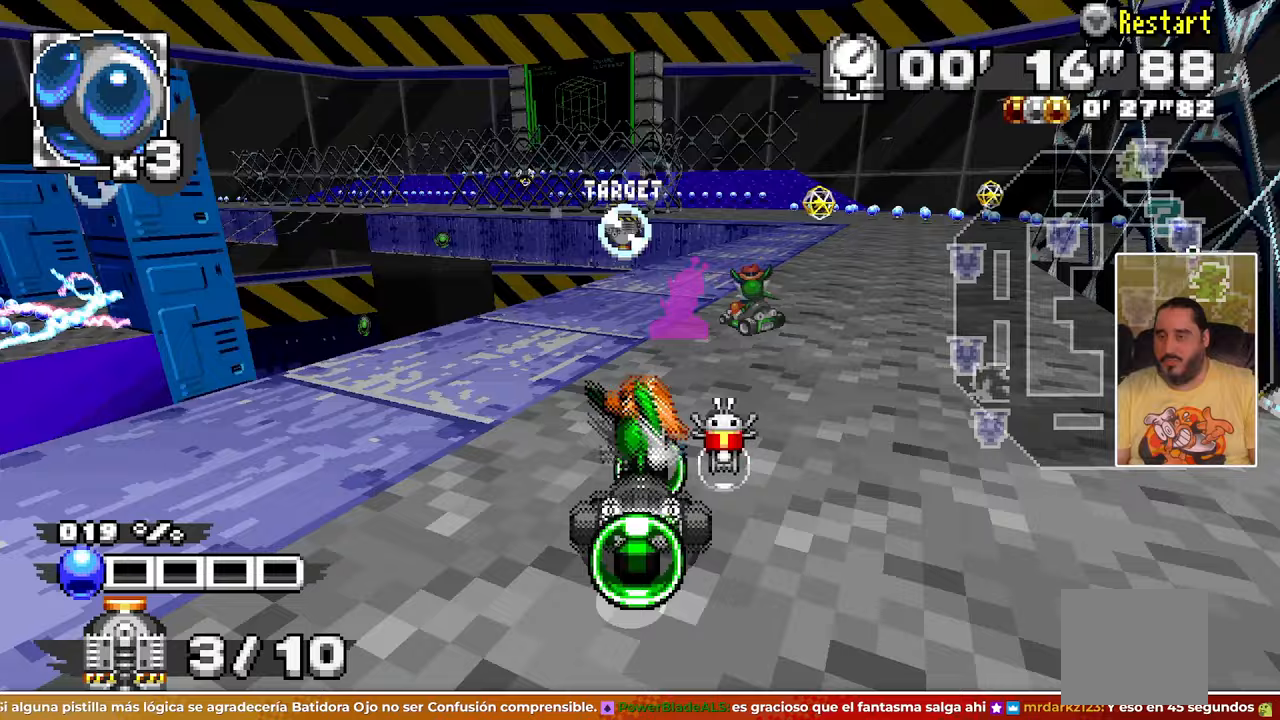
{"buttons": [], "left_stick": "up", "events": [[83, "C", "down"], [200, "left_stick", "up"], [217, "C", "up"]]}
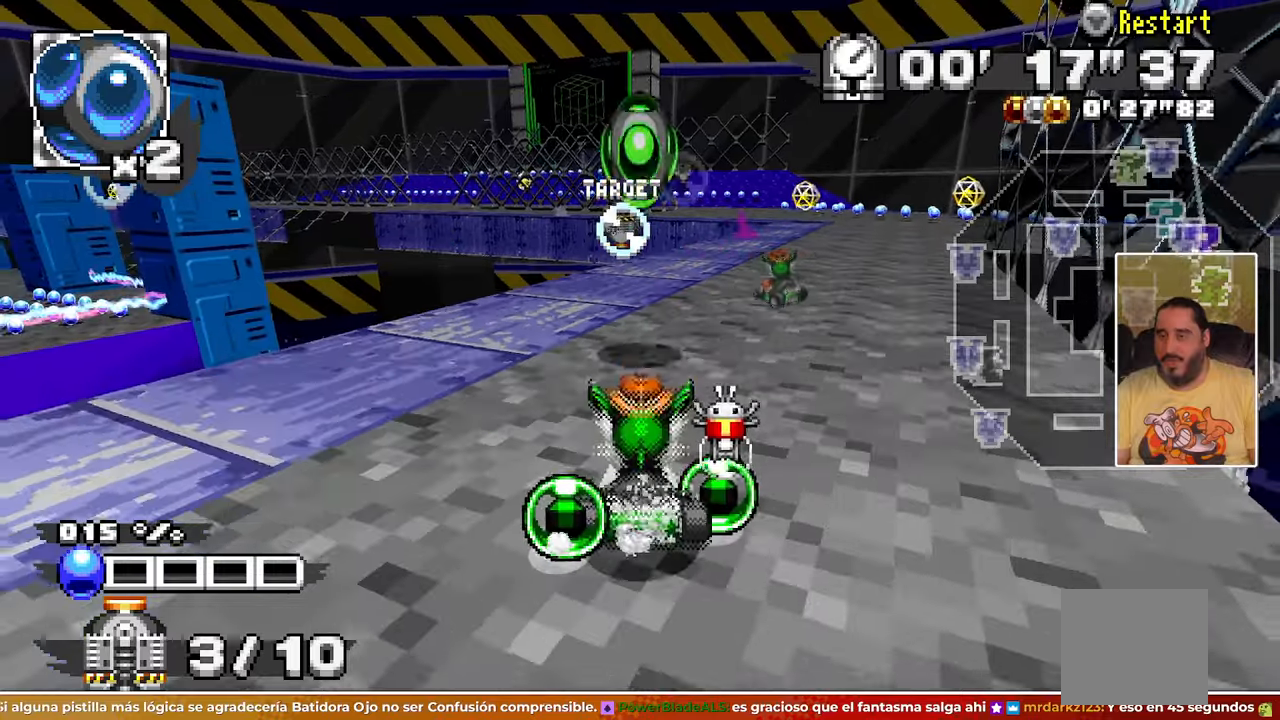
{"buttons": [], "left_stick": "up-right"}
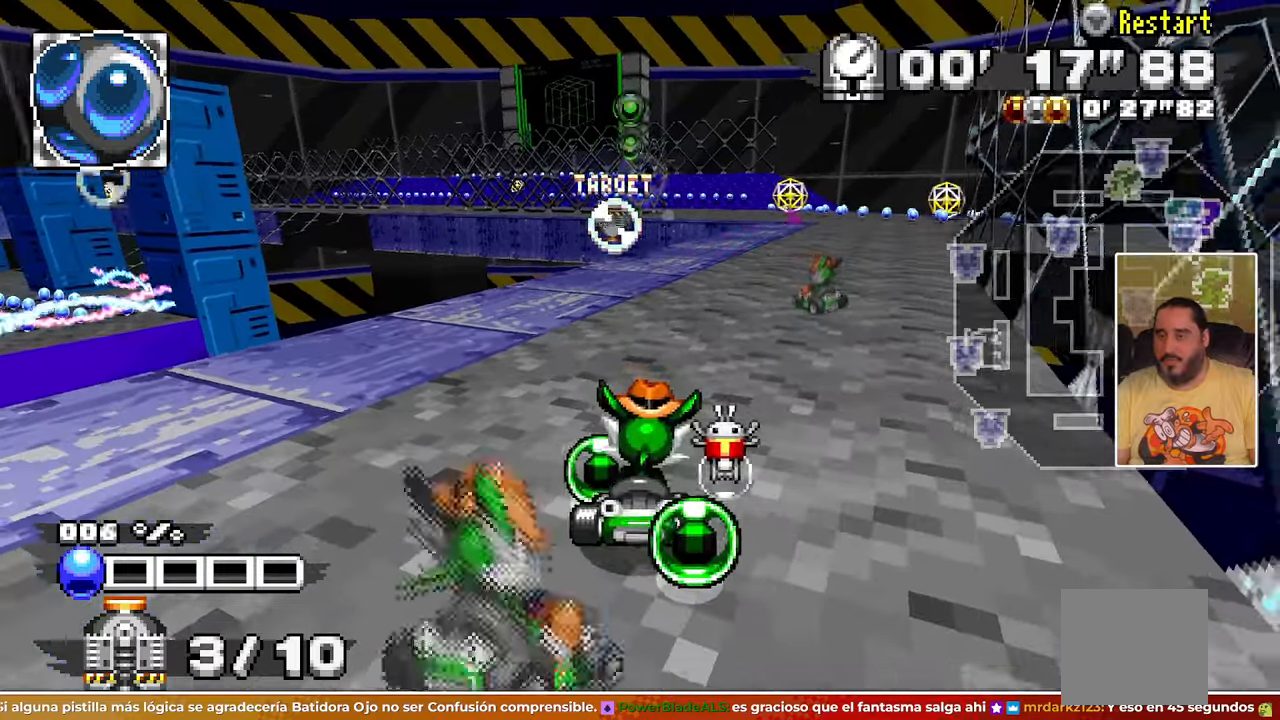
{"buttons": [], "left_stick": "center"}
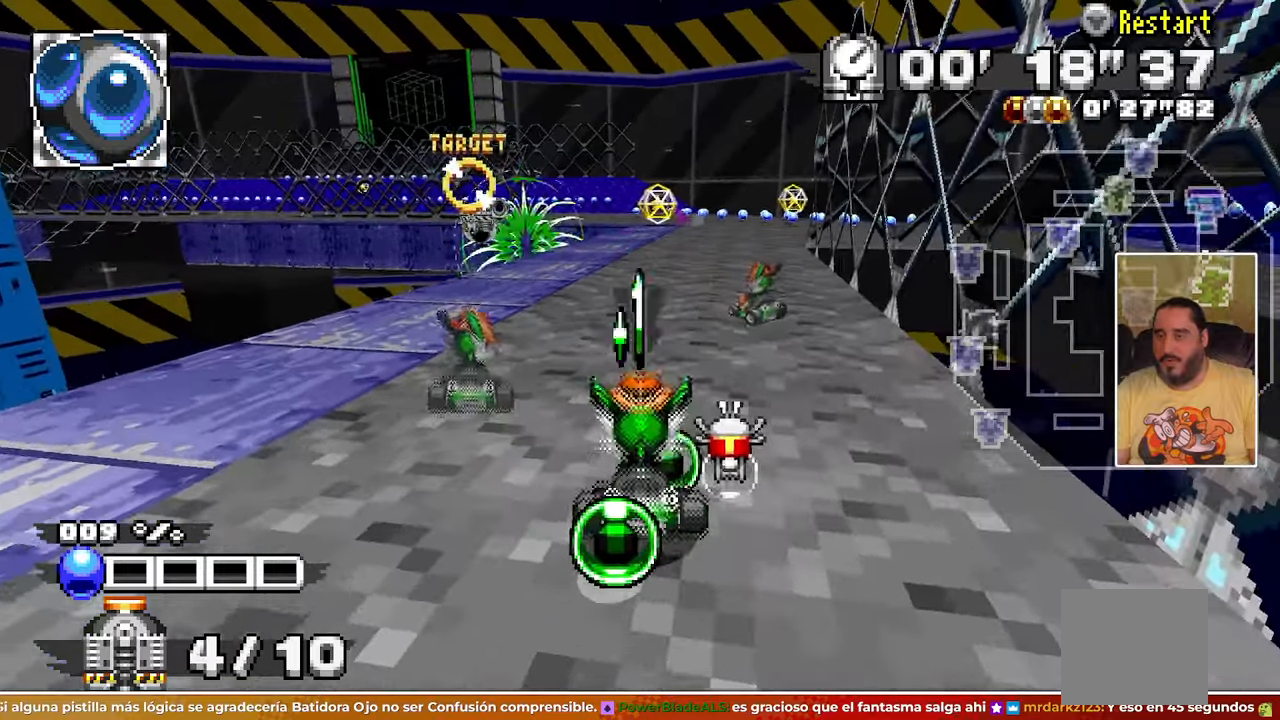
{"buttons": [], "left_stick": "center", "events": [[183, "left_stick", "up-right"], [233, "left_stick", "center"]]}
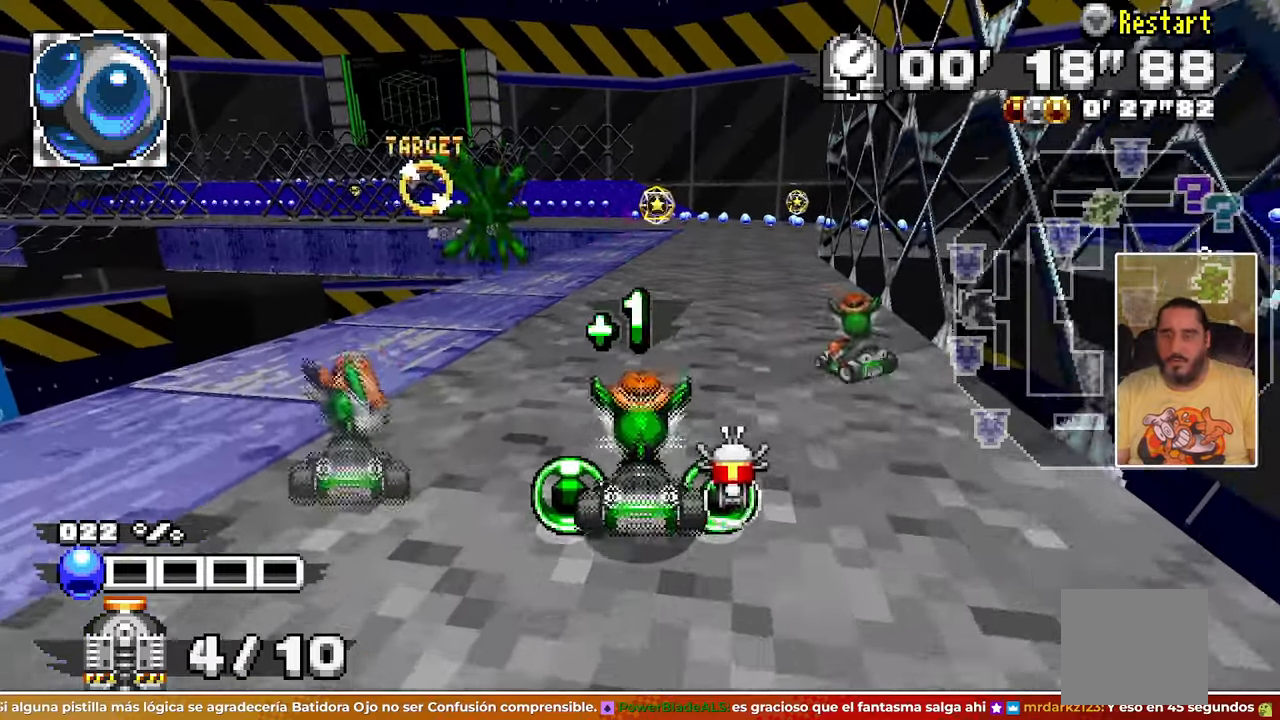
{"buttons": [], "left_stick": "left"}
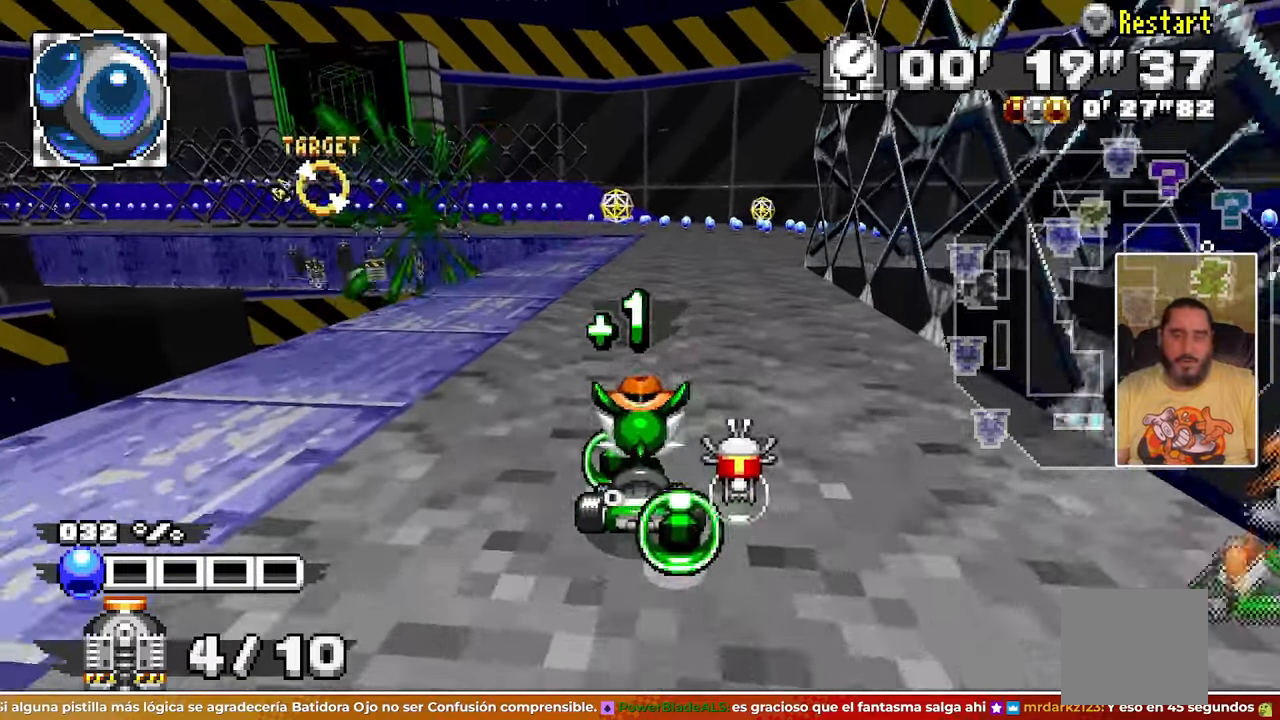
{"buttons": [], "left_stick": "center"}
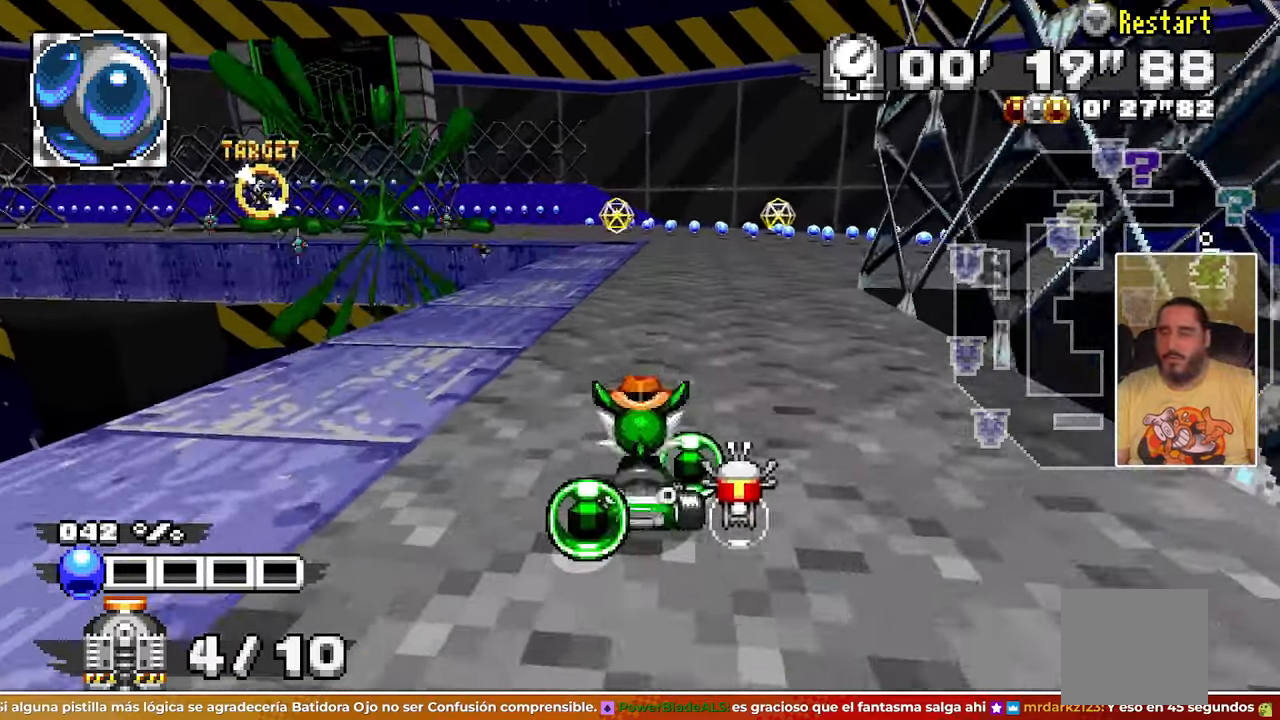
{"buttons": [], "left_stick": "left", "events": [[333, "left_stick", "left"]]}
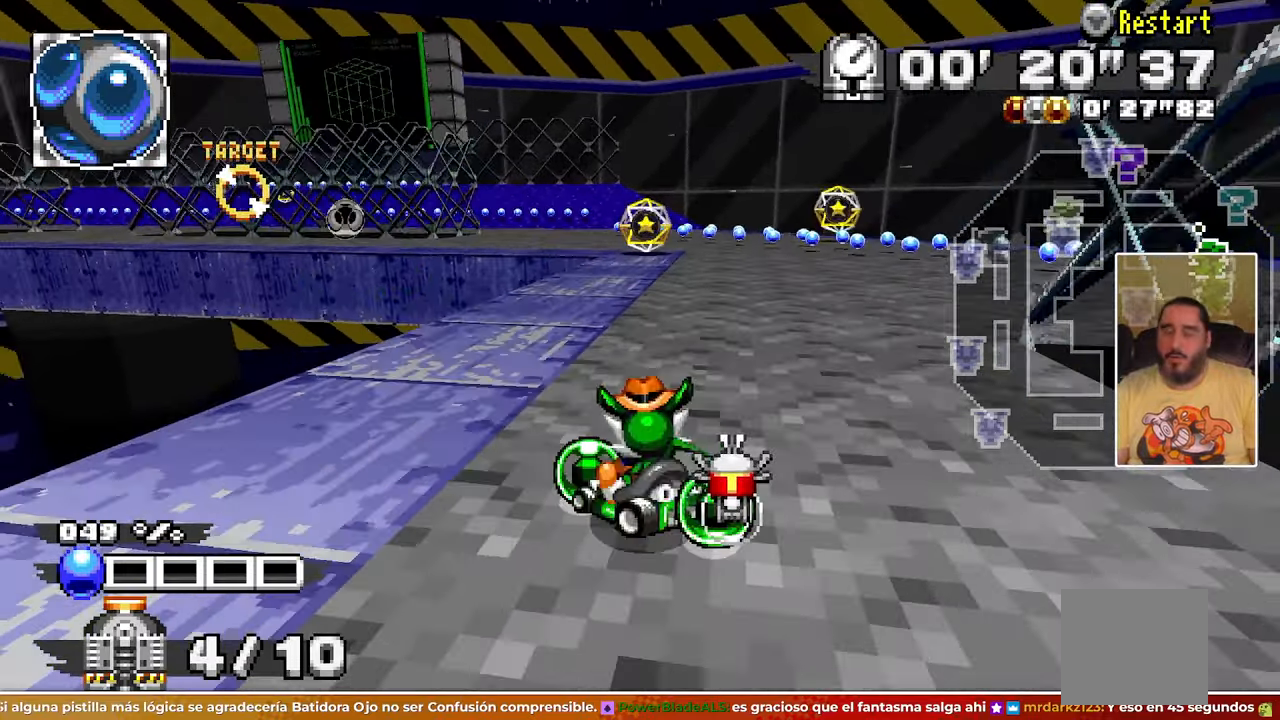
{"buttons": [], "left_stick": "right"}